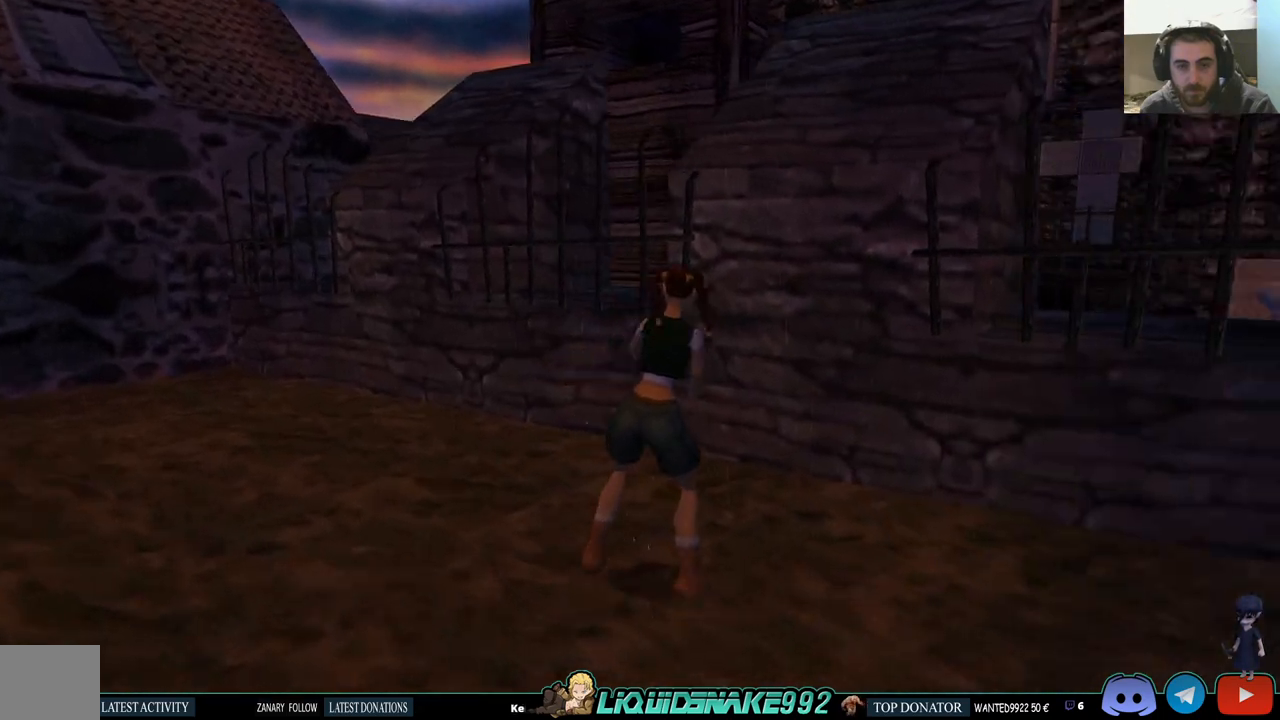
Gameplay with a controller (PlayStation layout); each line is a JSON object with the inputs held at the frame after it. "events" lists button and stick changes between this image and that frame as [ms after this image, input, new state], when the widget could be followed in between.
{"buttons": [], "left_stick": "center", "right_stick": "center", "events": [[233, "DPAD_RIGHT", "up"], [233, "DPAD_UP", "up"]]}
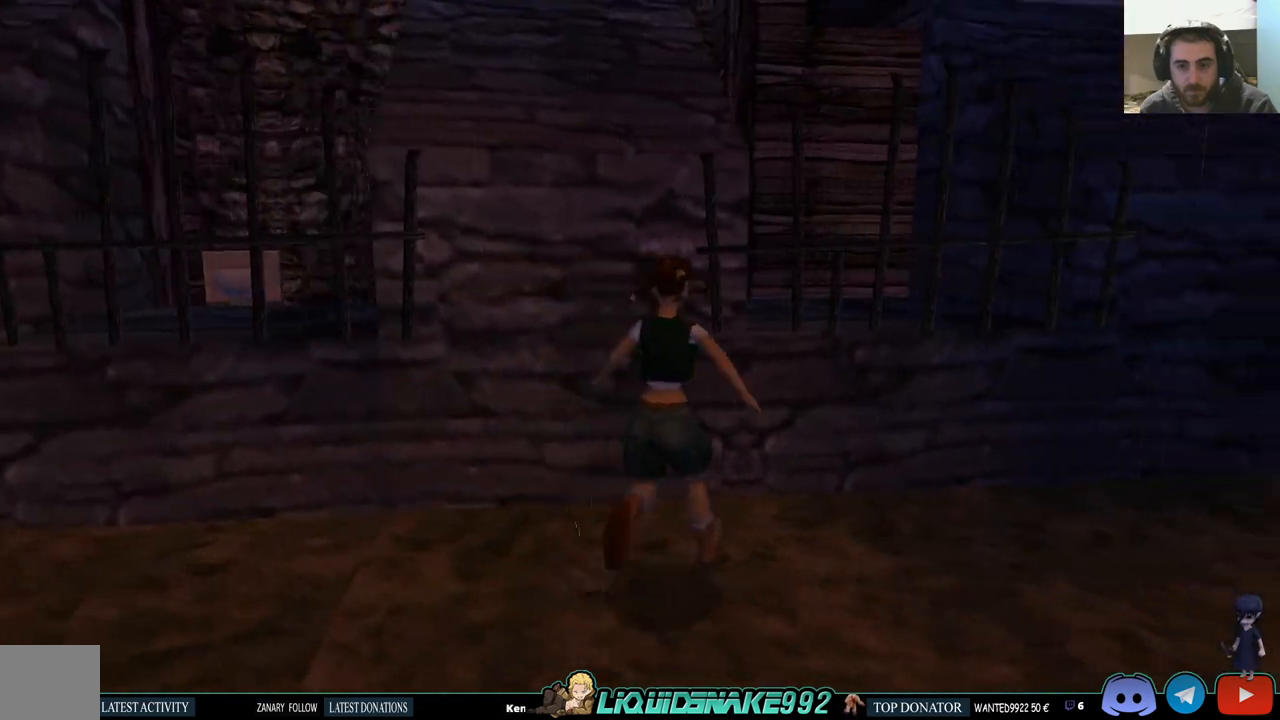
{"buttons": ["L1", "DPAD_LEFT"], "left_stick": "center", "right_stick": "center", "events": [[467, "L1", "down"], [500, "DPAD_LEFT", "down"]]}
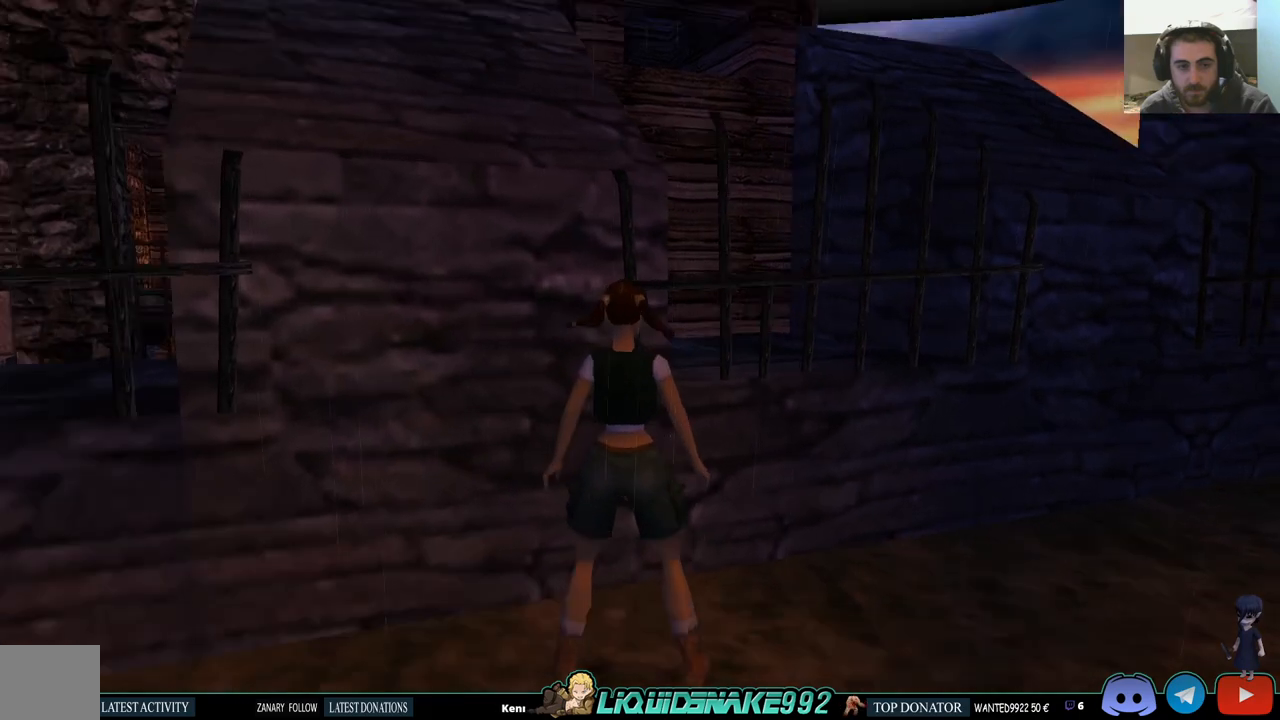
{"buttons": ["L1"], "left_stick": "center", "right_stick": "center", "events": [[83, "DPAD_UP", "down"], [283, "DPAD_LEFT", "up"], [317, "DPAD_UP", "up"]]}
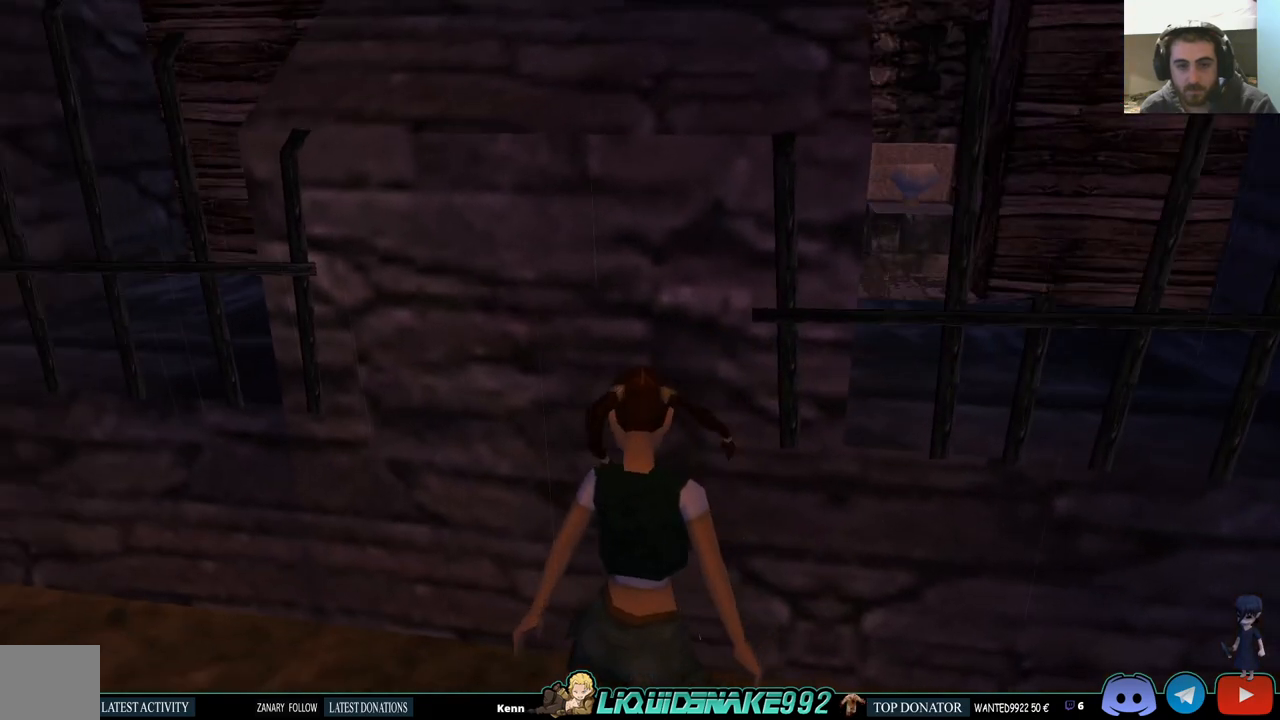
{"buttons": ["L1"], "left_stick": "center", "right_stick": "center", "events": []}
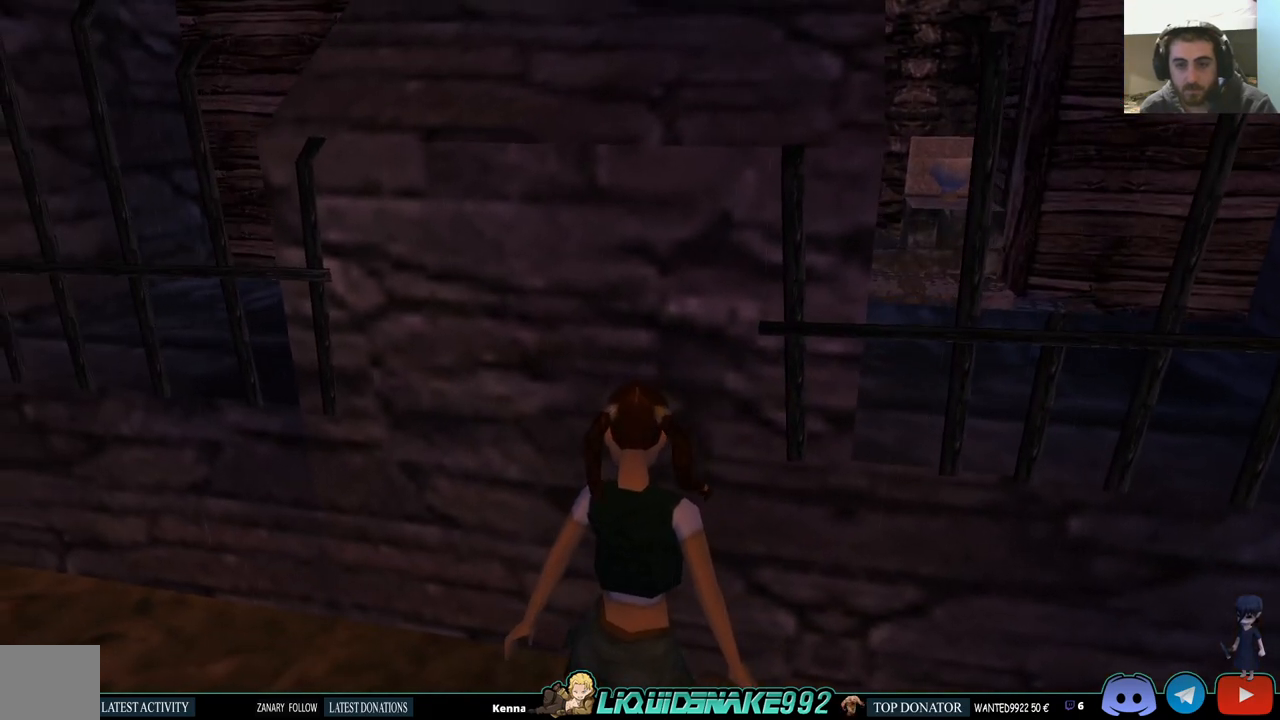
{"buttons": ["L1"], "left_stick": "center", "right_stick": "center", "events": [[367, "DPAD_RIGHT", "down"], [450, "DPAD_RIGHT", "up"]]}
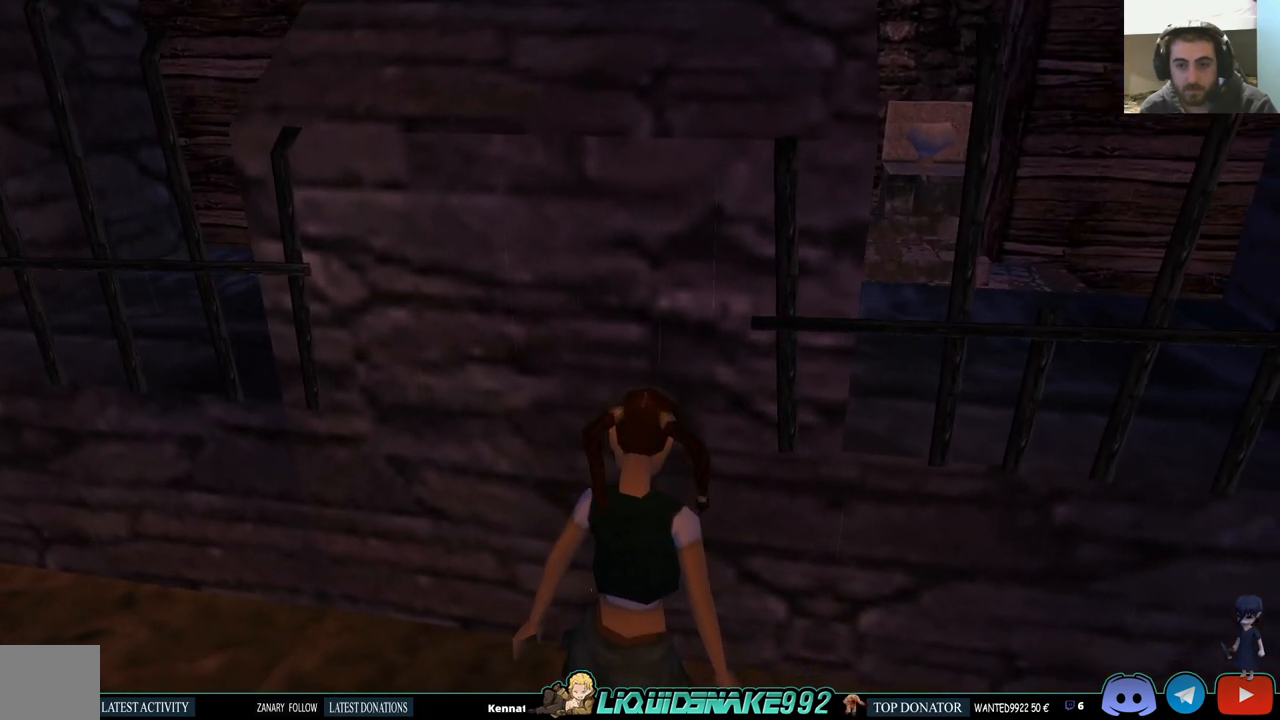
{"buttons": ["L1"], "left_stick": "center", "right_stick": "center", "events": []}
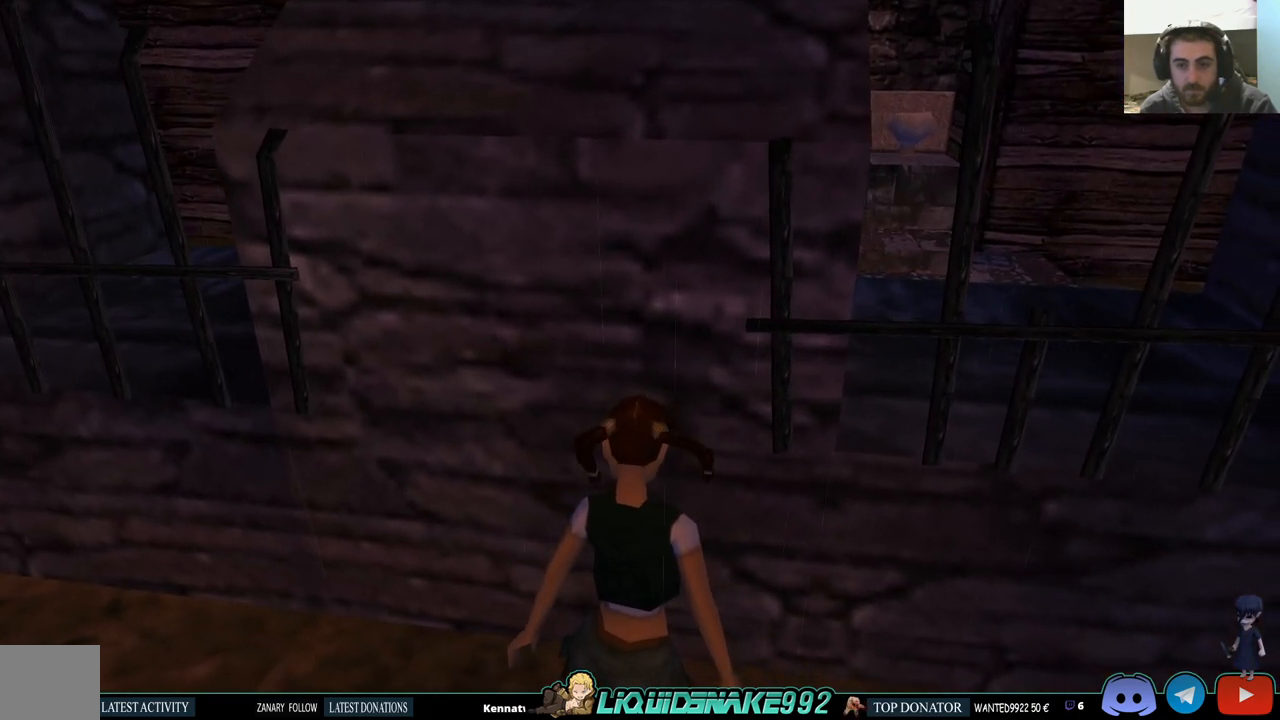
{"buttons": ["DPAD_RIGHT"], "left_stick": "center", "right_stick": "center", "events": [[83, "DPAD_RIGHT", "down"], [83, "L1", "up"]]}
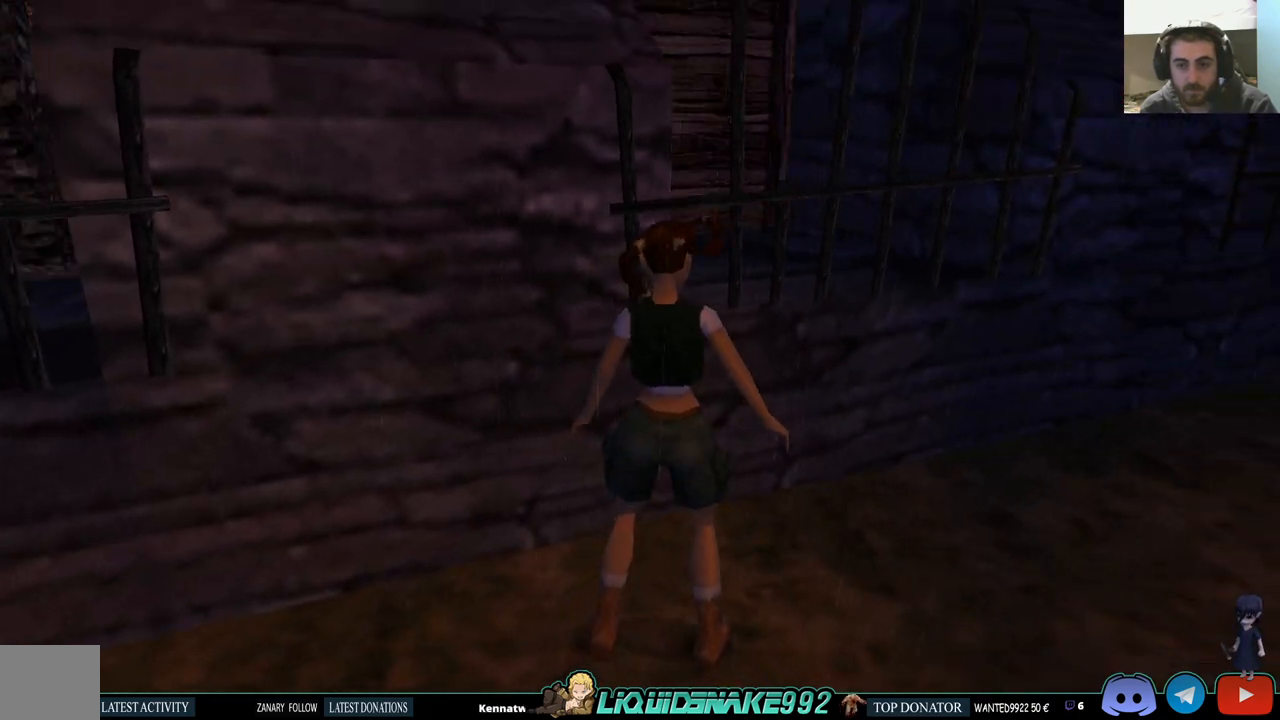
{"buttons": ["DPAD_UP"], "left_stick": "center", "right_stick": "center", "events": [[250, "DPAD_RIGHT", "up"], [250, "DPAD_UP", "down"]]}
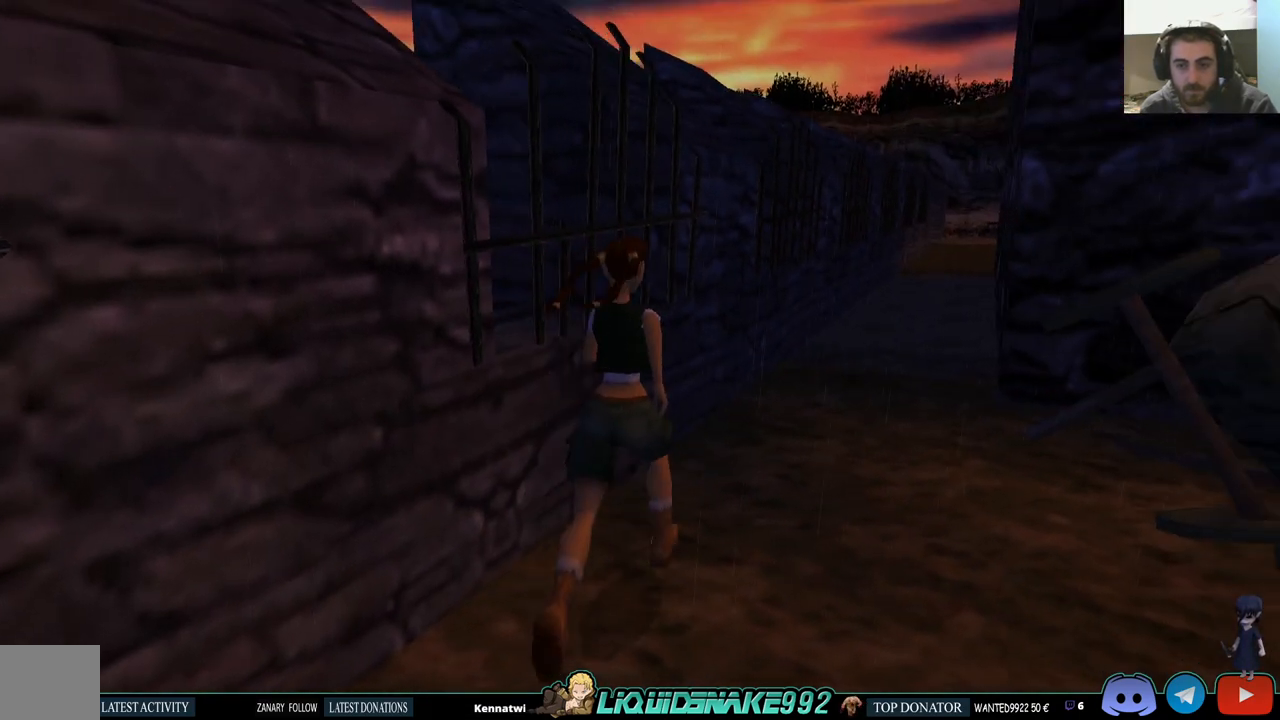
{"buttons": ["DPAD_UP"], "left_stick": "center", "right_stick": "center", "events": [[217, "DPAD_RIGHT", "down"], [417, "DPAD_RIGHT", "up"]]}